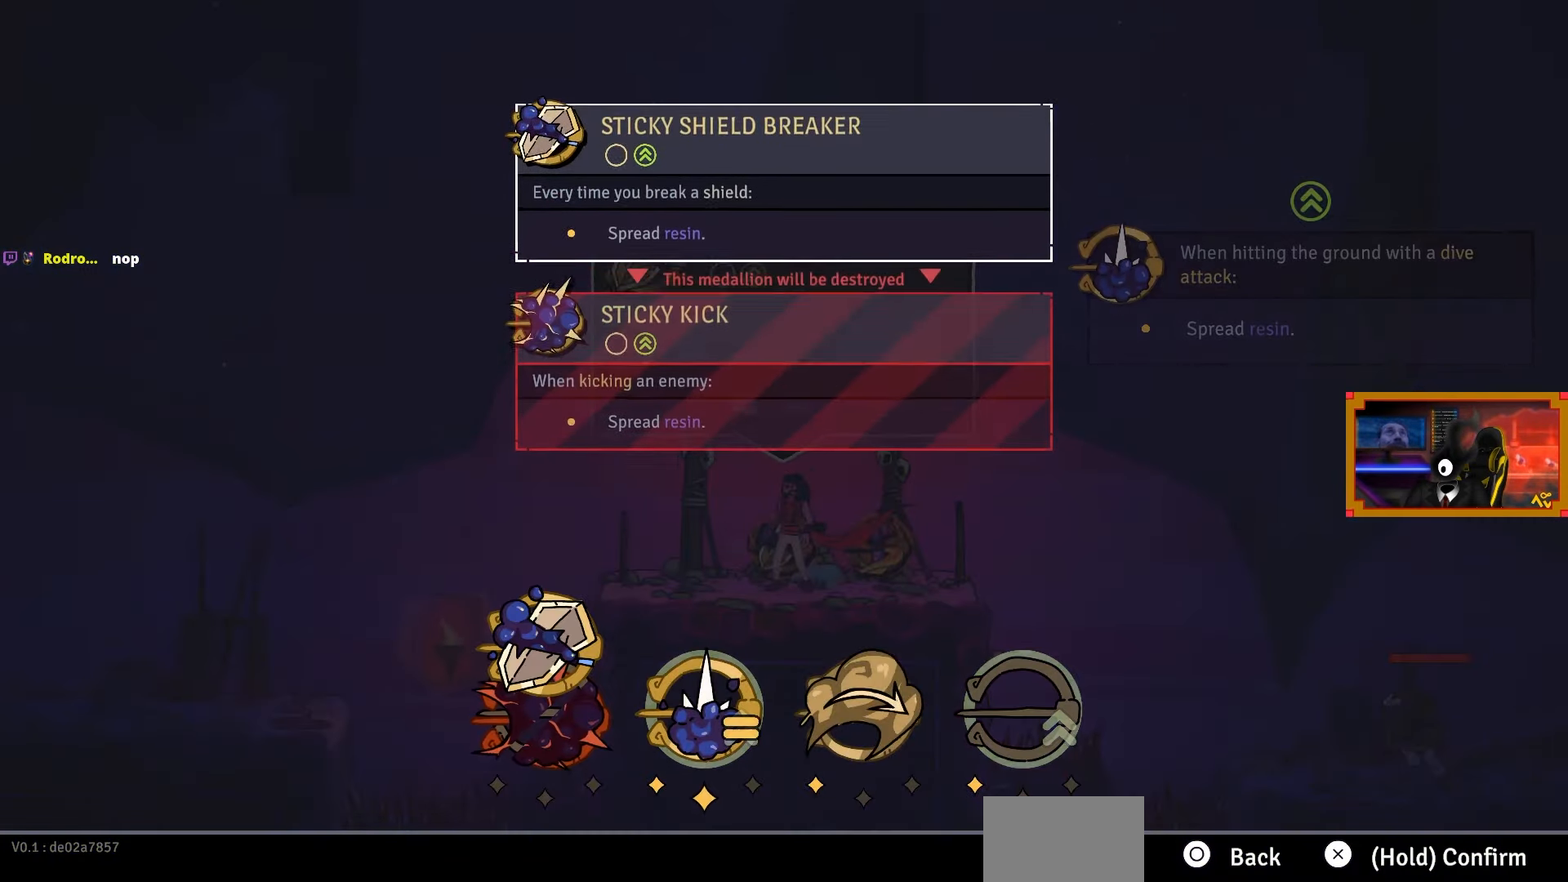
Gameplay with a controller (PlayStation layout); each line is a JSON object with the inputs held at the frame after it. "events" lists button and stick changes between this image and that frame as [ms after this image, input, new state], when the widget could be followed in between.
{"buttons": ["DPAD_RIGHT"], "left_stick": "center", "right_stick": "center", "events": [[467, "DPAD_RIGHT", "down"]]}
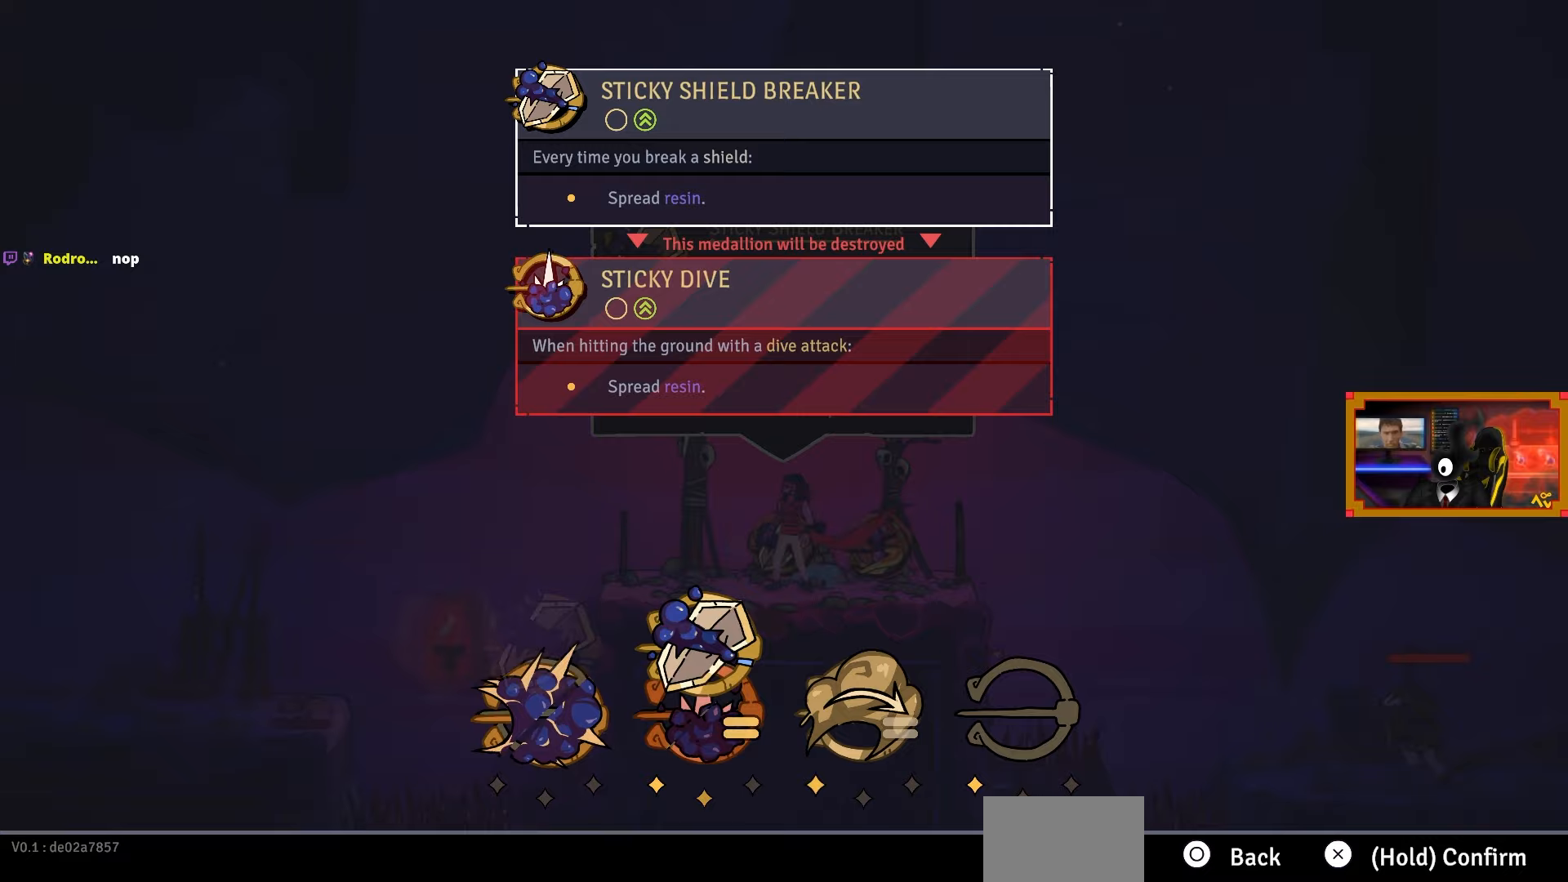
{"buttons": [], "left_stick": "center", "right_stick": "center", "events": [[67, "DPAD_RIGHT", "up"], [217, "DPAD_RIGHT", "down"], [333, "DPAD_RIGHT", "up"]]}
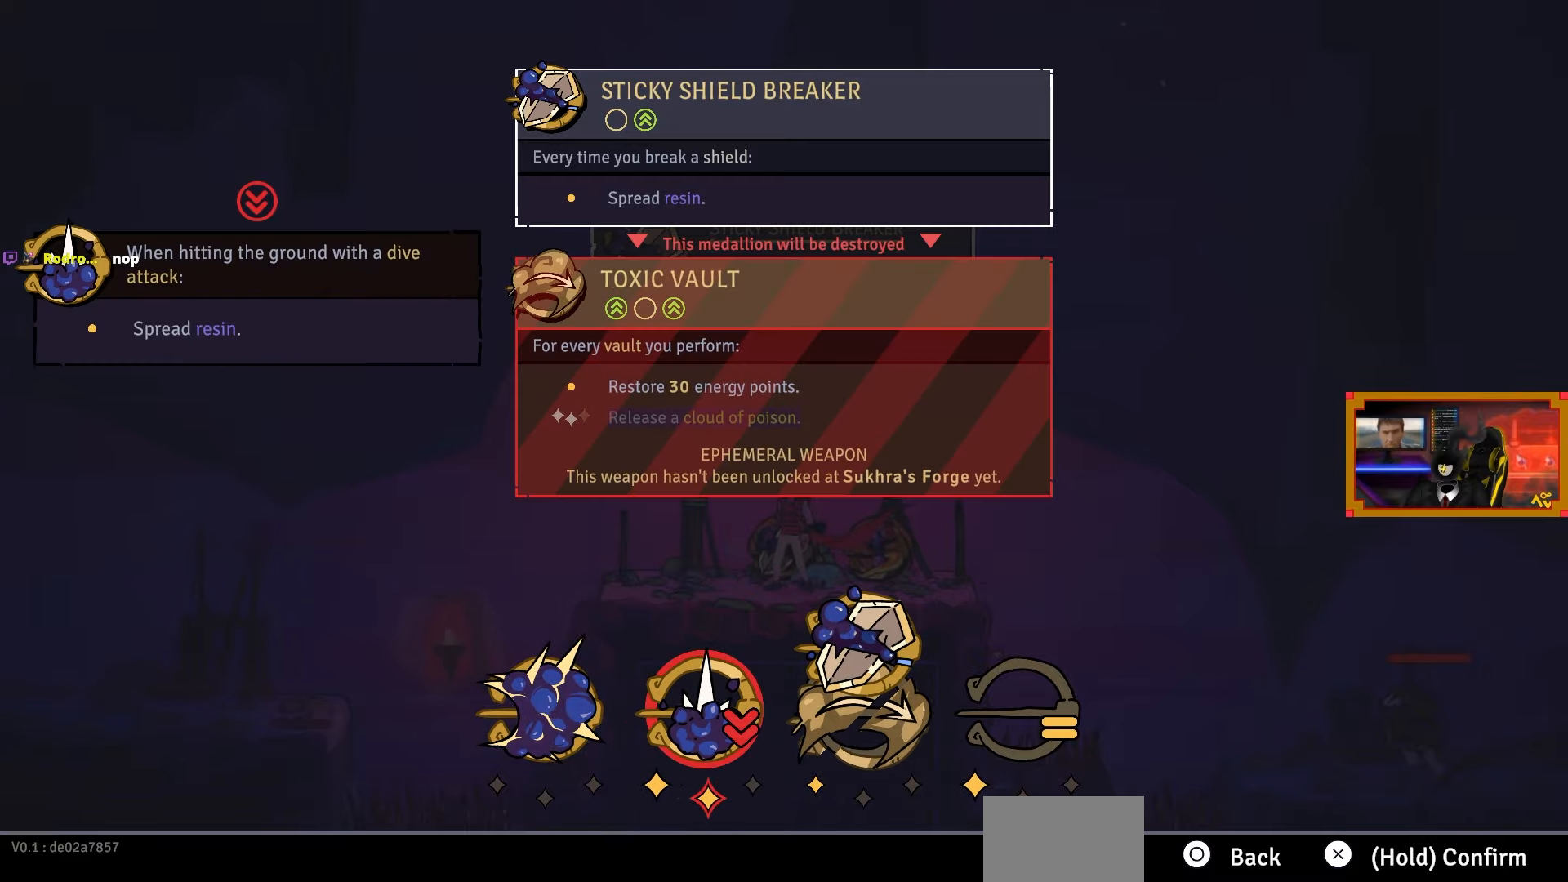
{"buttons": [], "left_stick": "center", "right_stick": "center", "events": []}
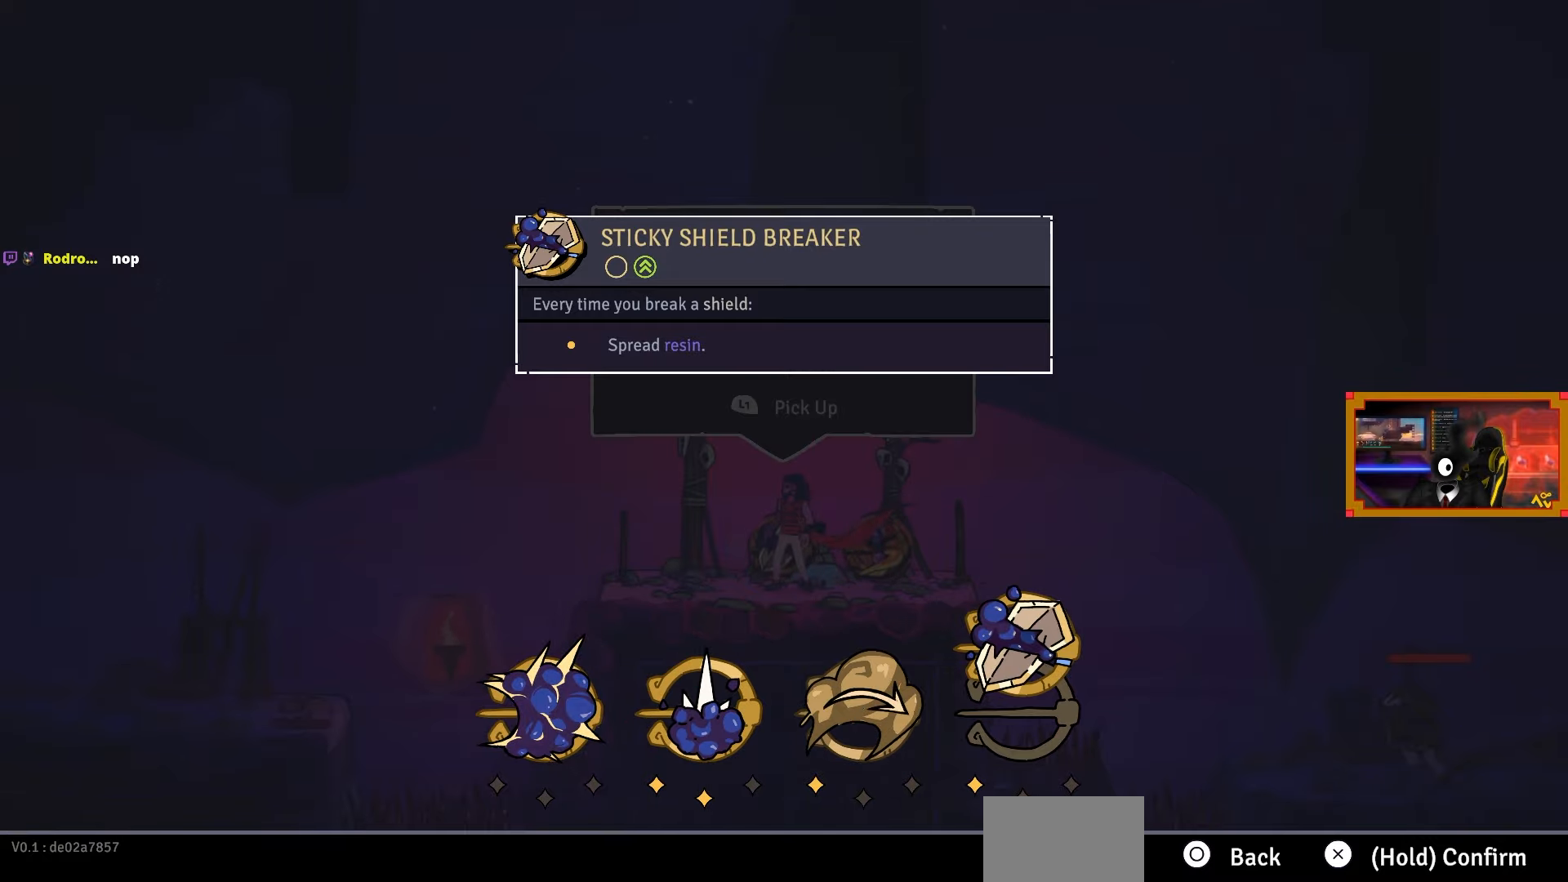
{"buttons": [], "left_stick": "center", "right_stick": "center", "events": []}
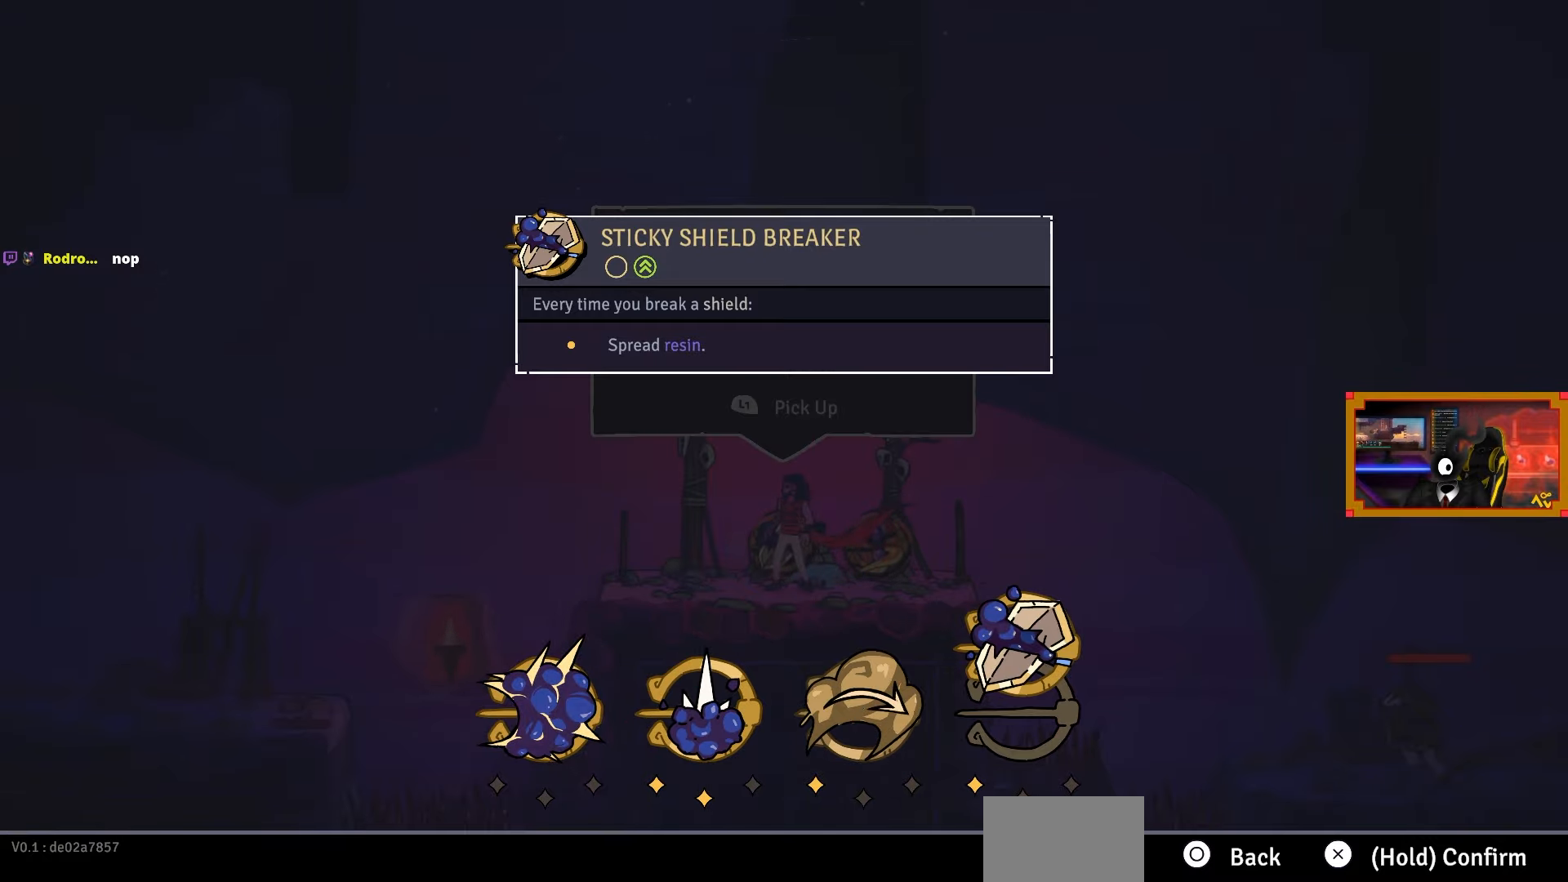
{"buttons": [], "left_stick": "center", "right_stick": "center", "events": []}
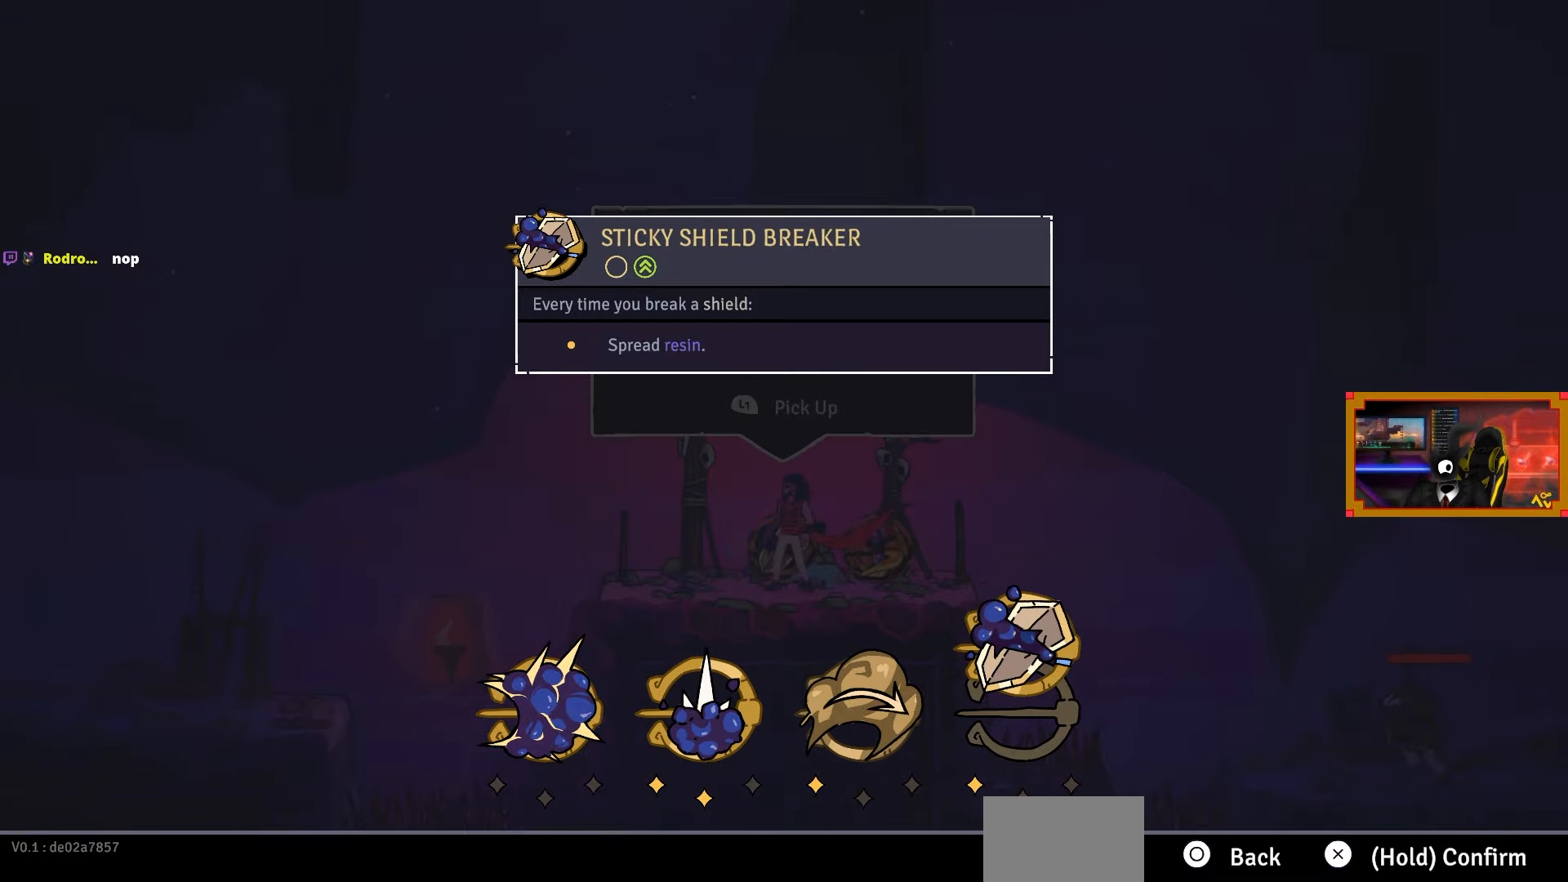
{"buttons": [], "left_stick": "center", "right_stick": "center", "events": [[200, "DPAD_LEFT", "down"], [283, "DPAD_LEFT", "up"]]}
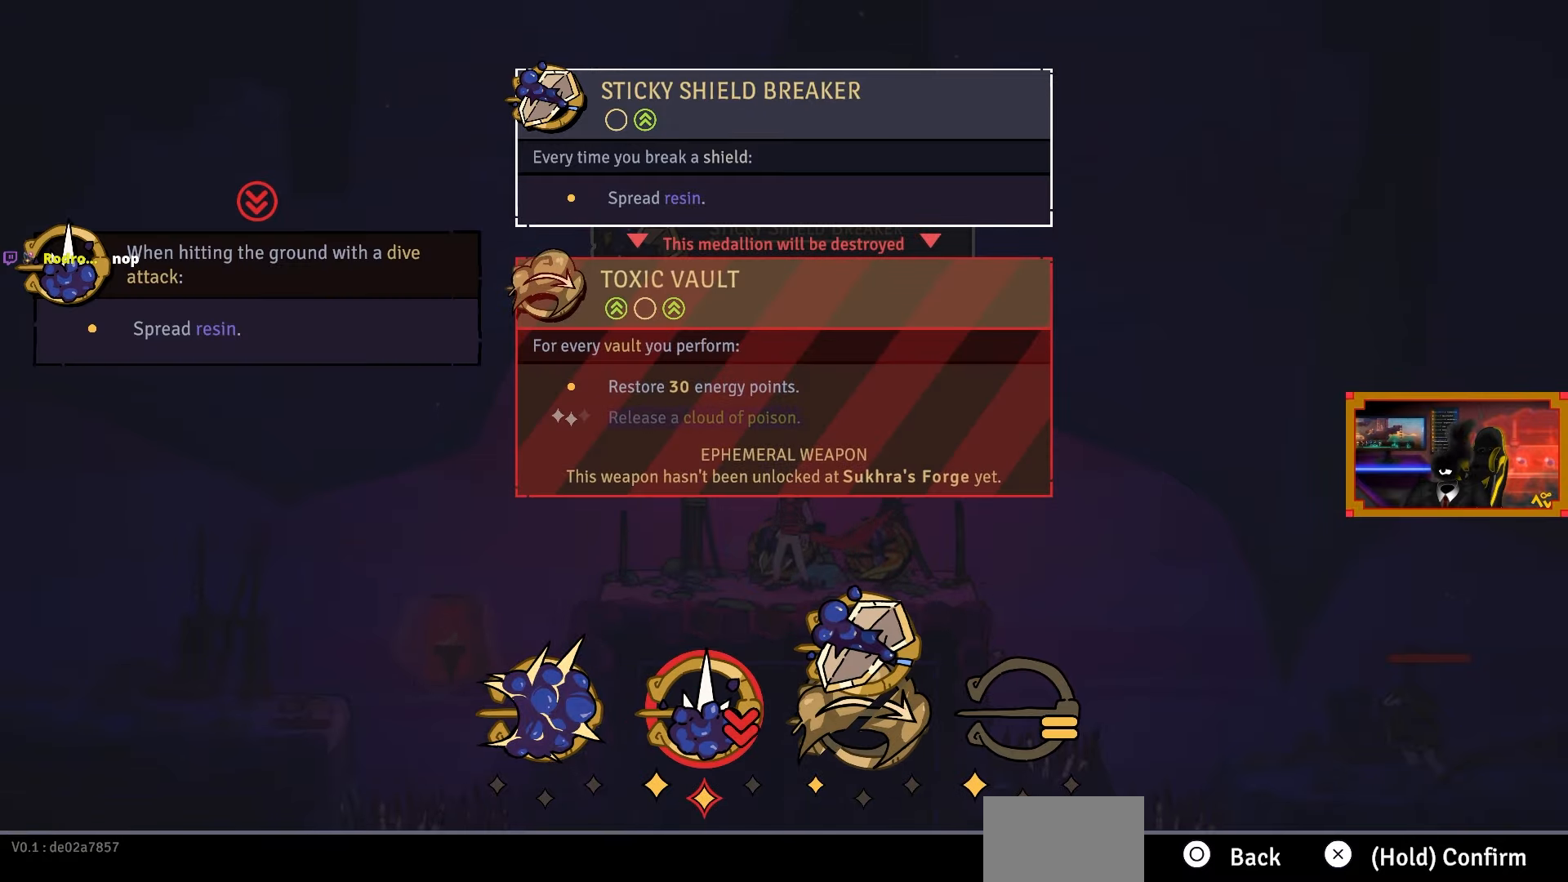
{"buttons": [], "left_stick": "center", "right_stick": "center", "events": [[183, "DPAD_LEFT", "down"], [283, "DPAD_LEFT", "up"]]}
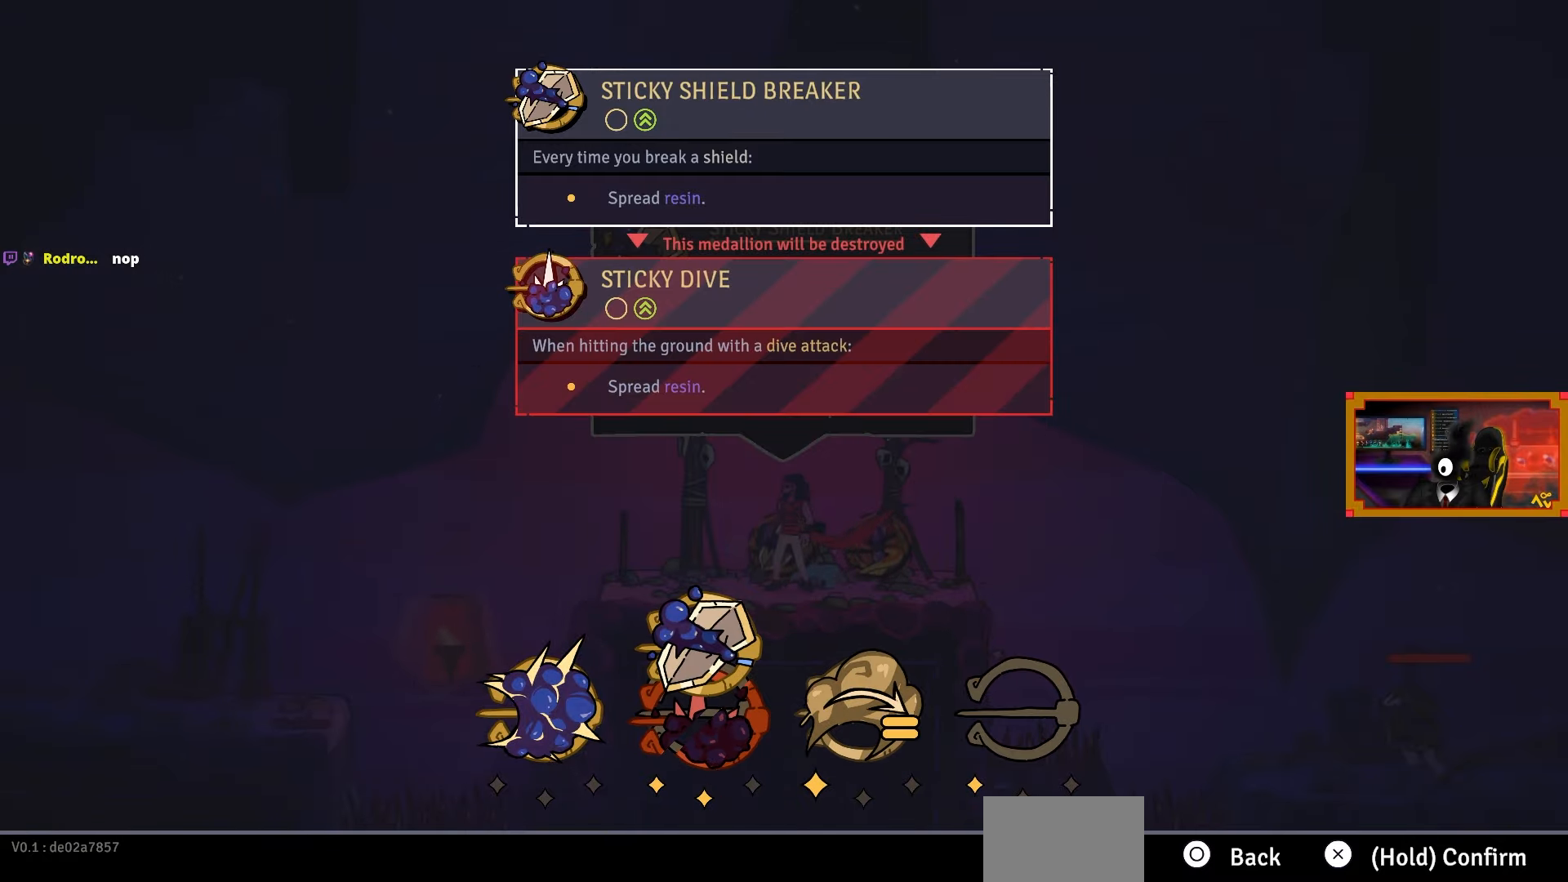
{"buttons": [], "left_stick": "center", "right_stick": "center", "events": [[133, "DPAD_RIGHT", "down"], [200, "DPAD_RIGHT", "up"], [283, "DPAD_RIGHT", "down"], [383, "DPAD_RIGHT", "up"]]}
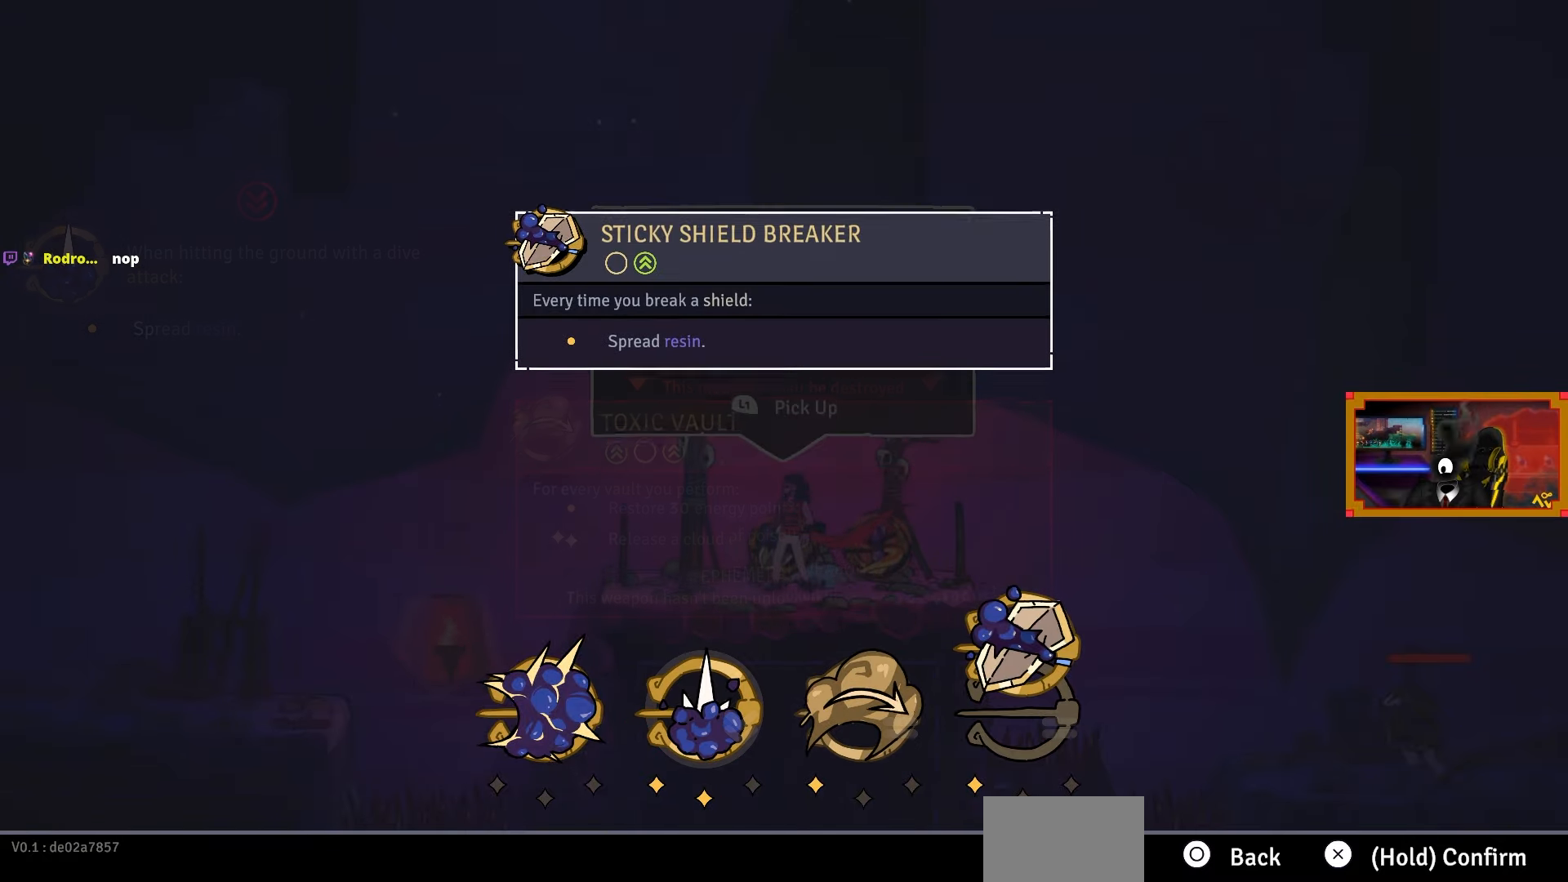
{"buttons": ["CROSS"], "left_stick": "center", "right_stick": "center", "events": [[183, "CROSS", "down"]]}
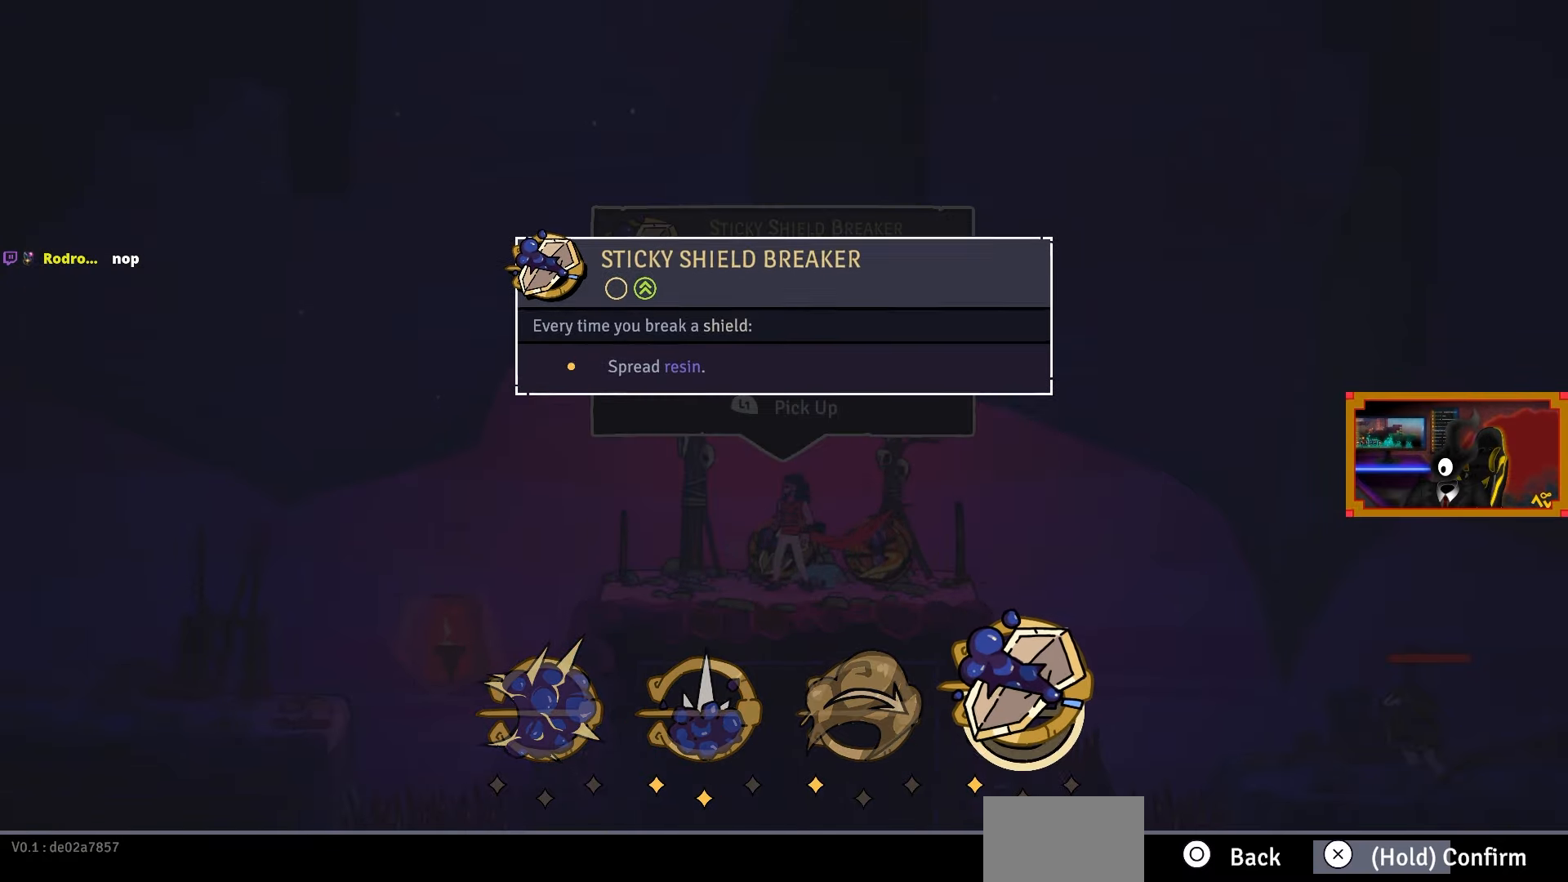
{"buttons": ["CROSS"], "left_stick": "center", "right_stick": "center", "events": []}
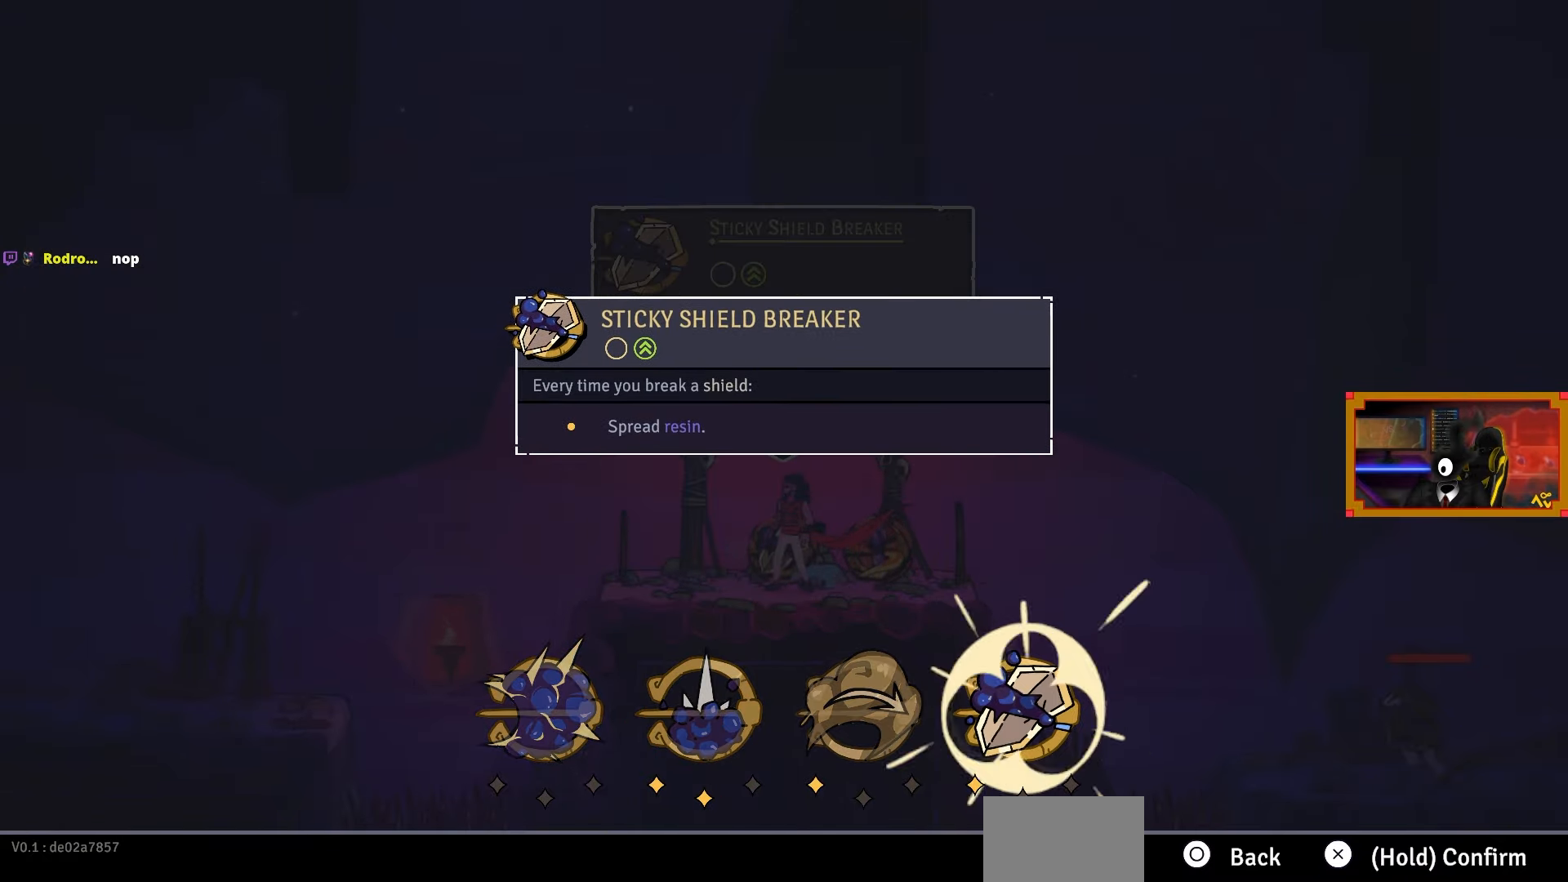
{"buttons": [], "left_stick": "center", "right_stick": "center", "events": [[50, "CROSS", "up"]]}
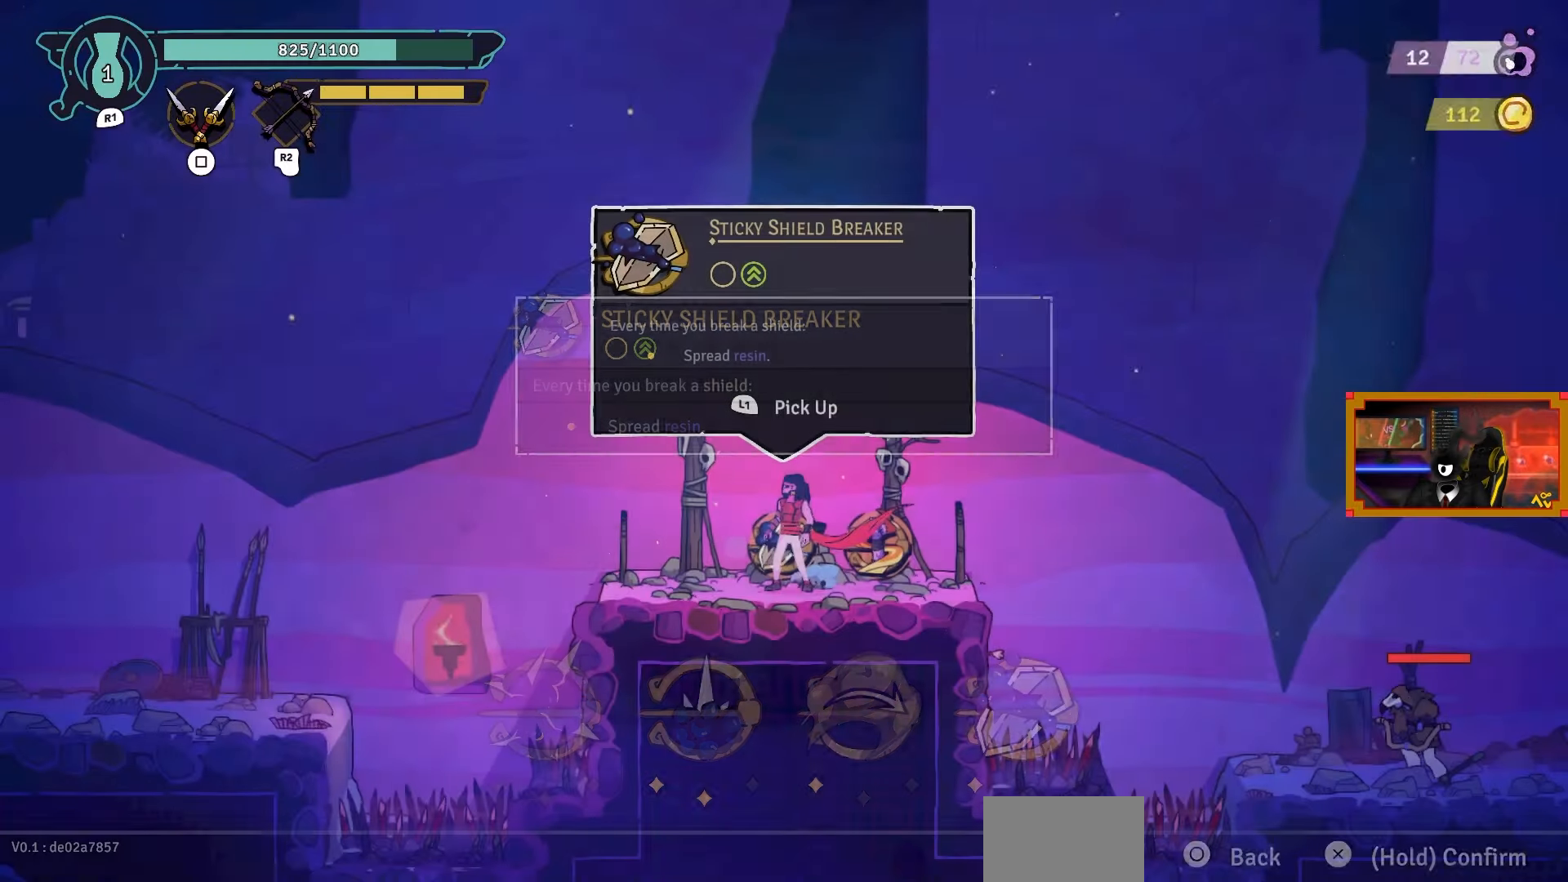
{"buttons": [], "left_stick": "center", "right_stick": "center", "events": [[33, "DPAD_RIGHT", "down"], [383, "DPAD_RIGHT", "up"]]}
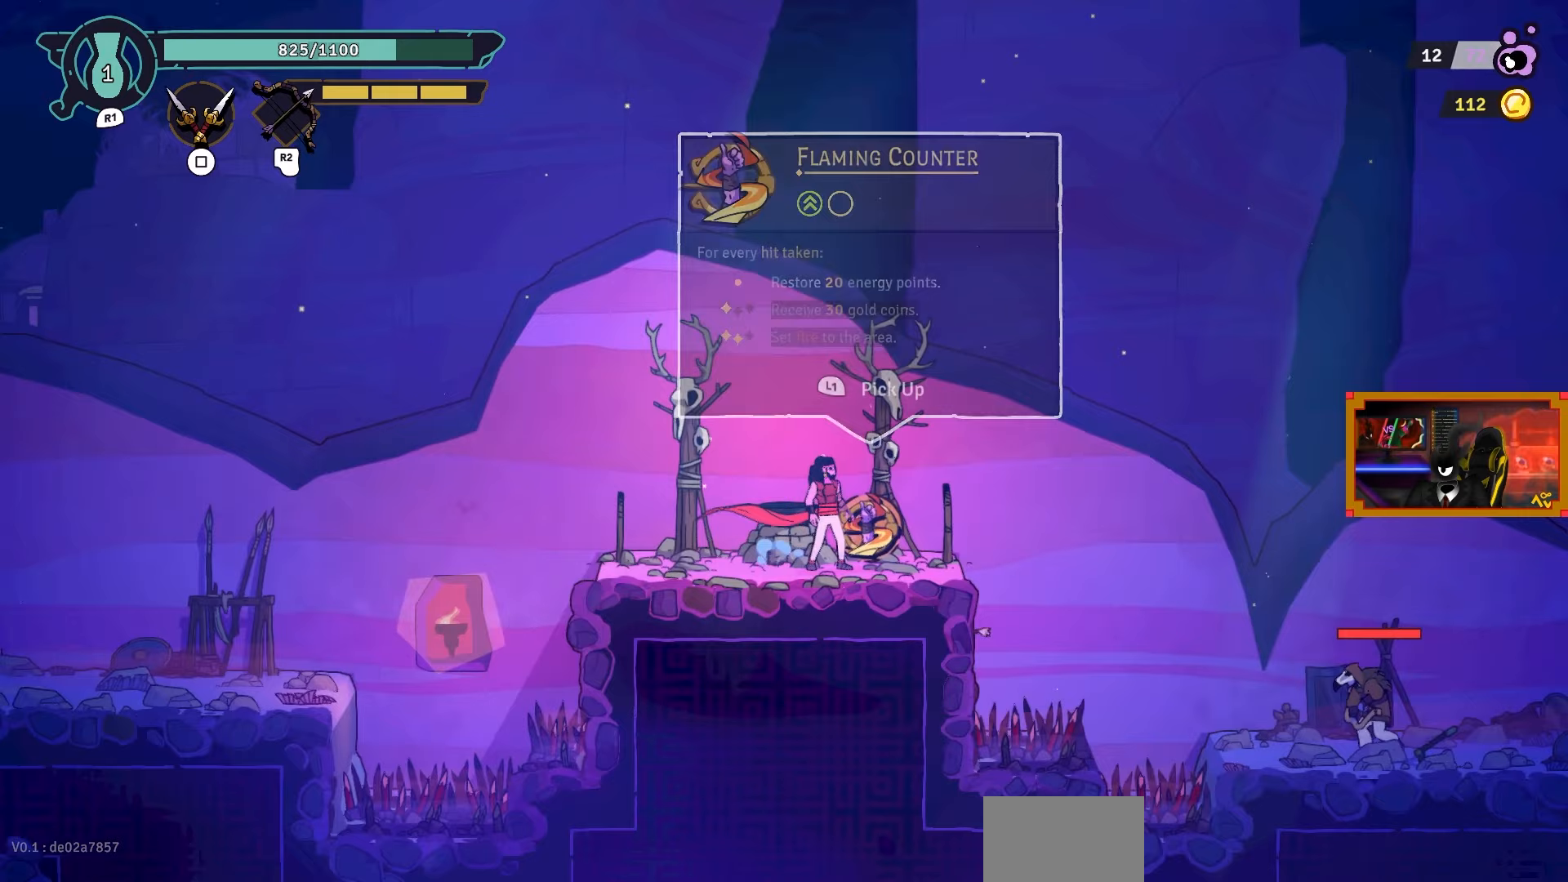
{"buttons": [], "left_stick": "center", "right_stick": "center", "events": [[150, "DPAD_RIGHT", "down"], [333, "DPAD_RIGHT", "up"]]}
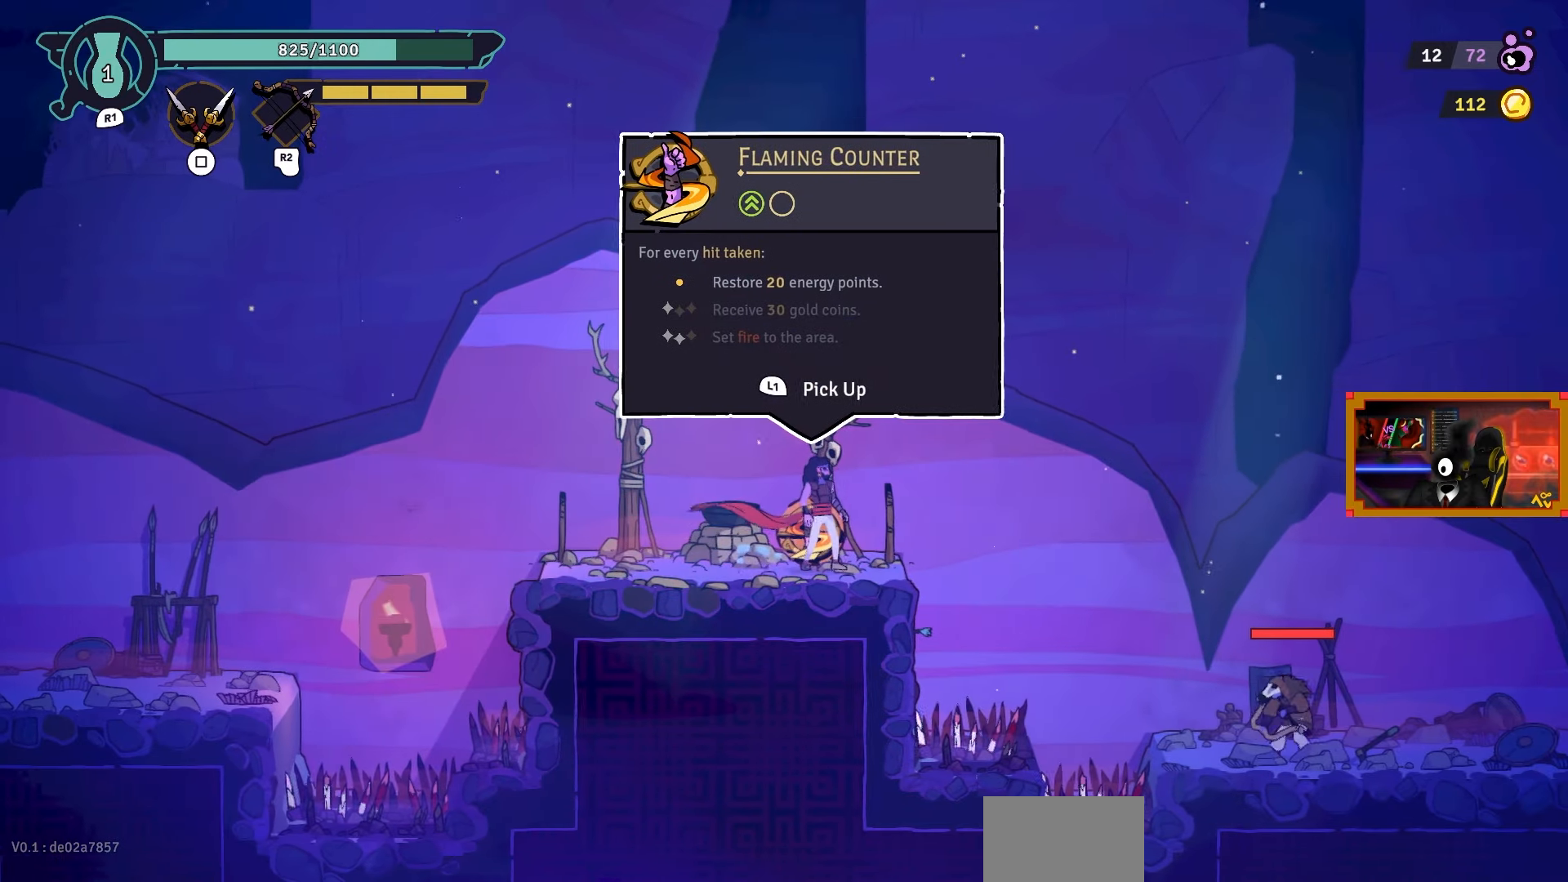
{"buttons": [], "left_stick": "center", "right_stick": "center", "events": []}
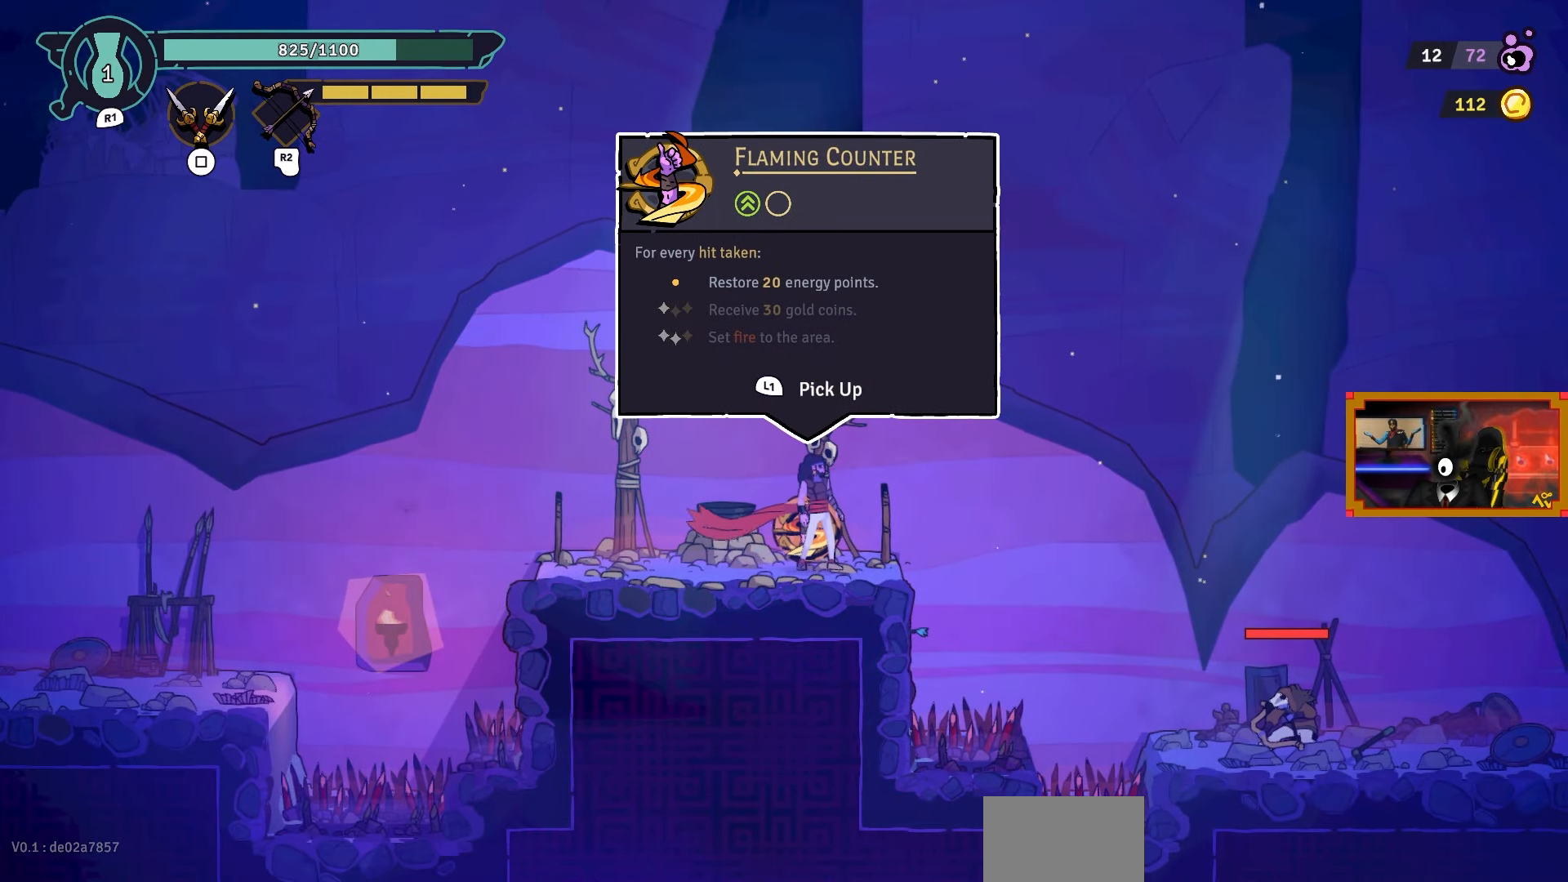
{"buttons": [], "left_stick": "center", "right_stick": "center", "events": []}
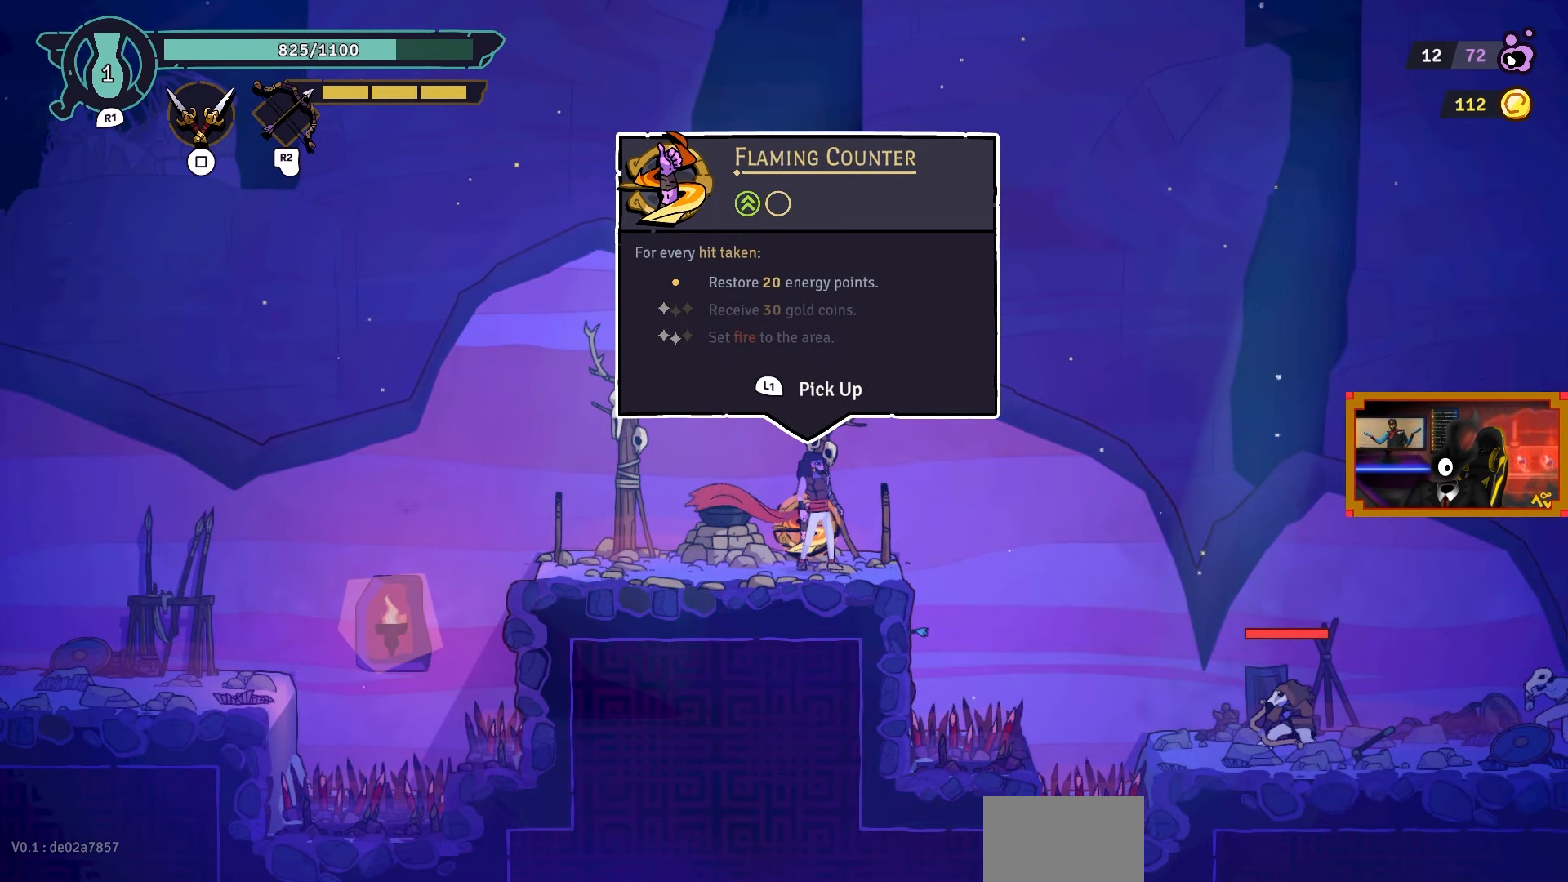
{"buttons": [], "left_stick": "center", "right_stick": "center", "events": []}
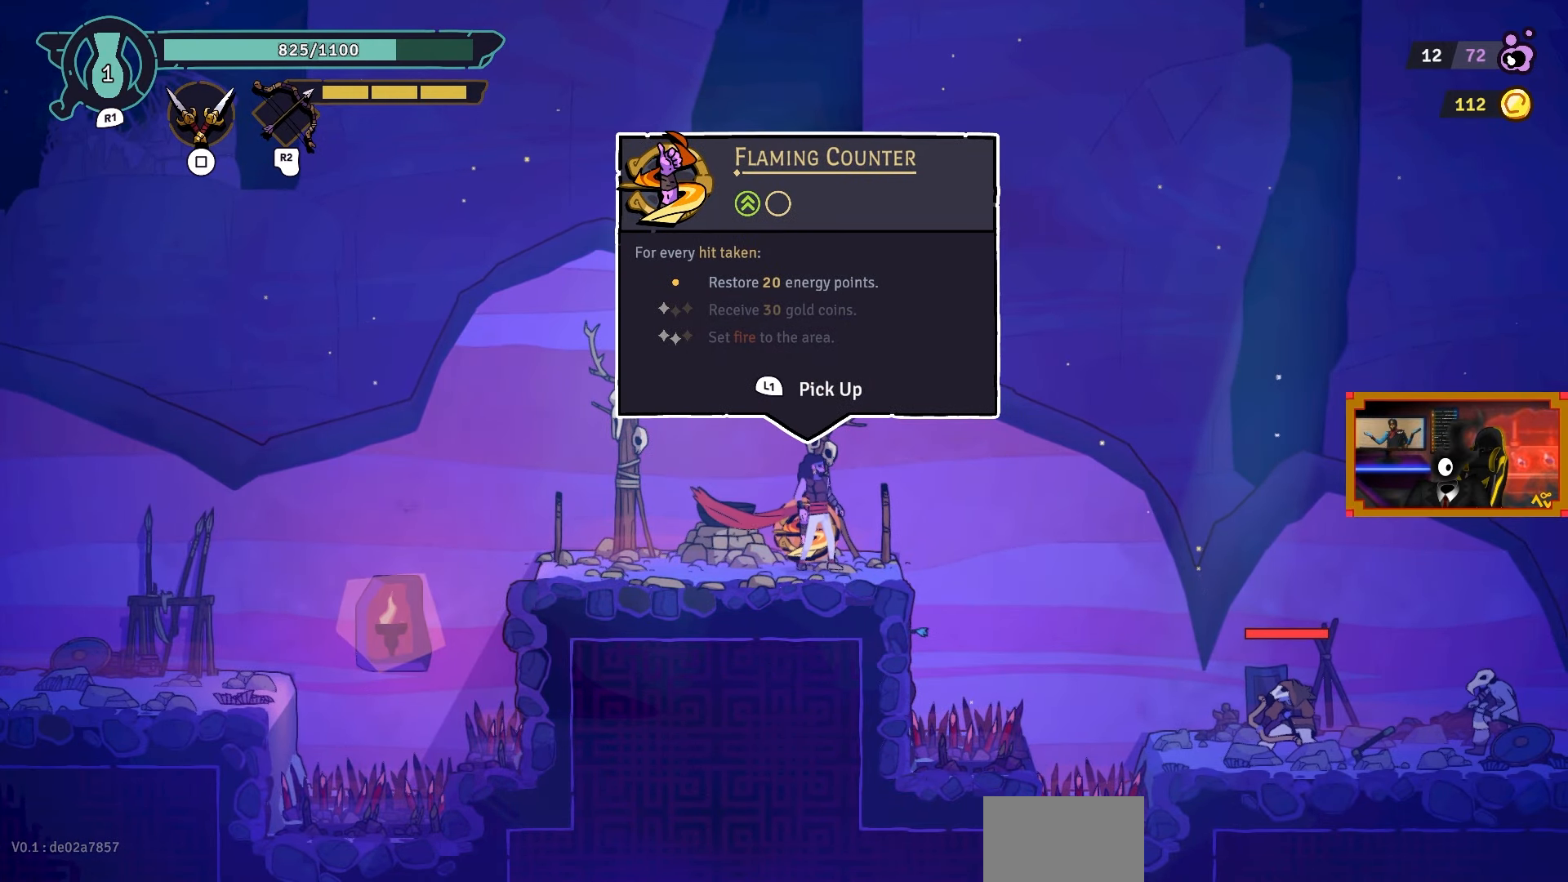
{"buttons": [], "left_stick": "center", "right_stick": "center", "events": []}
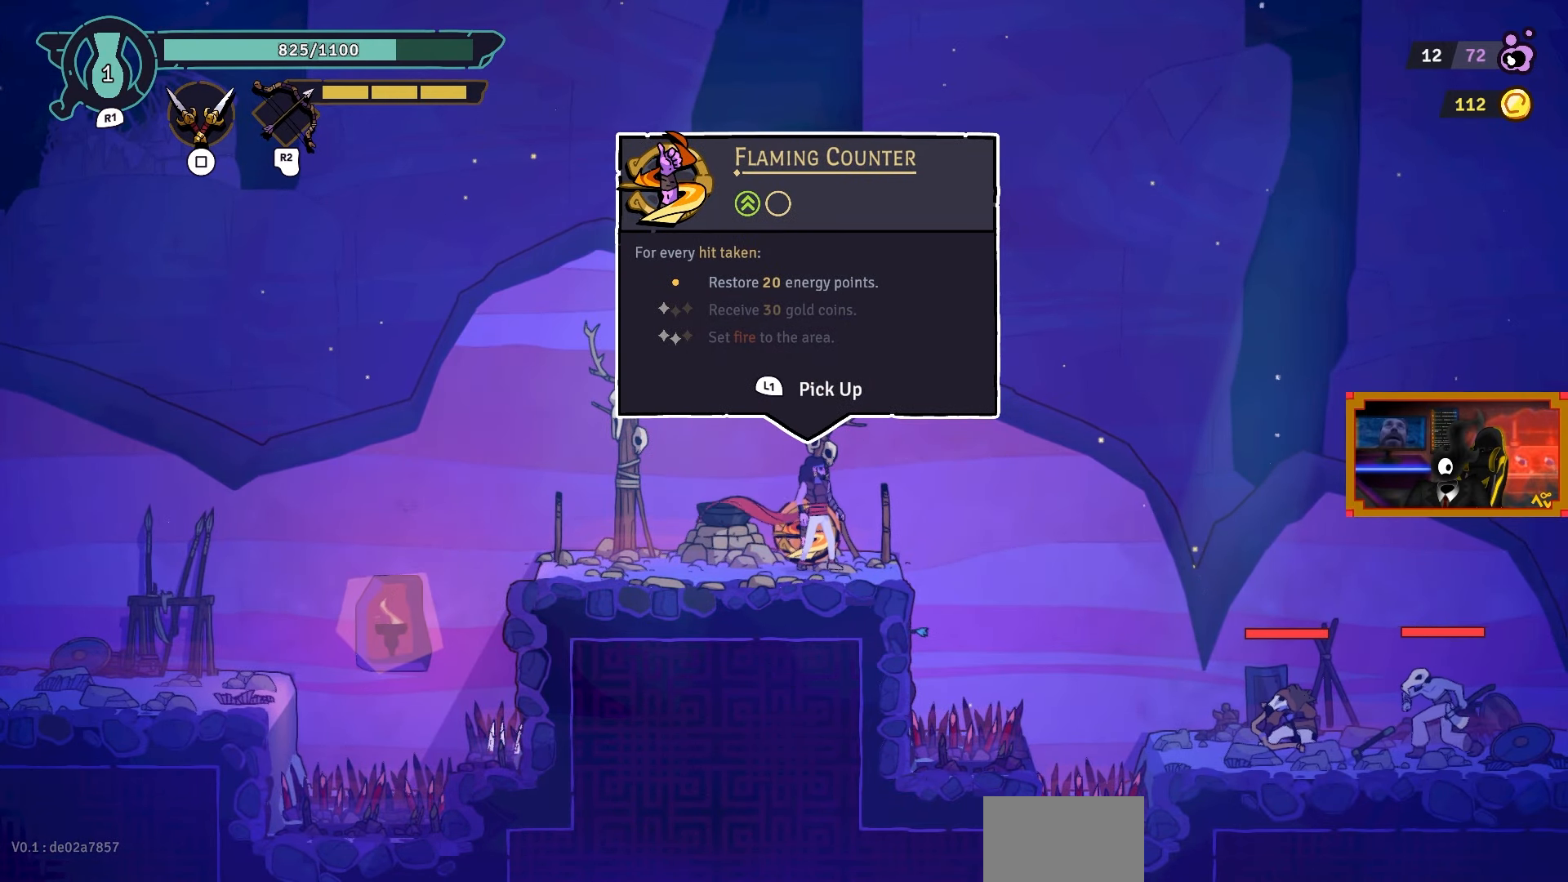
{"buttons": [], "left_stick": "center", "right_stick": "center", "events": []}
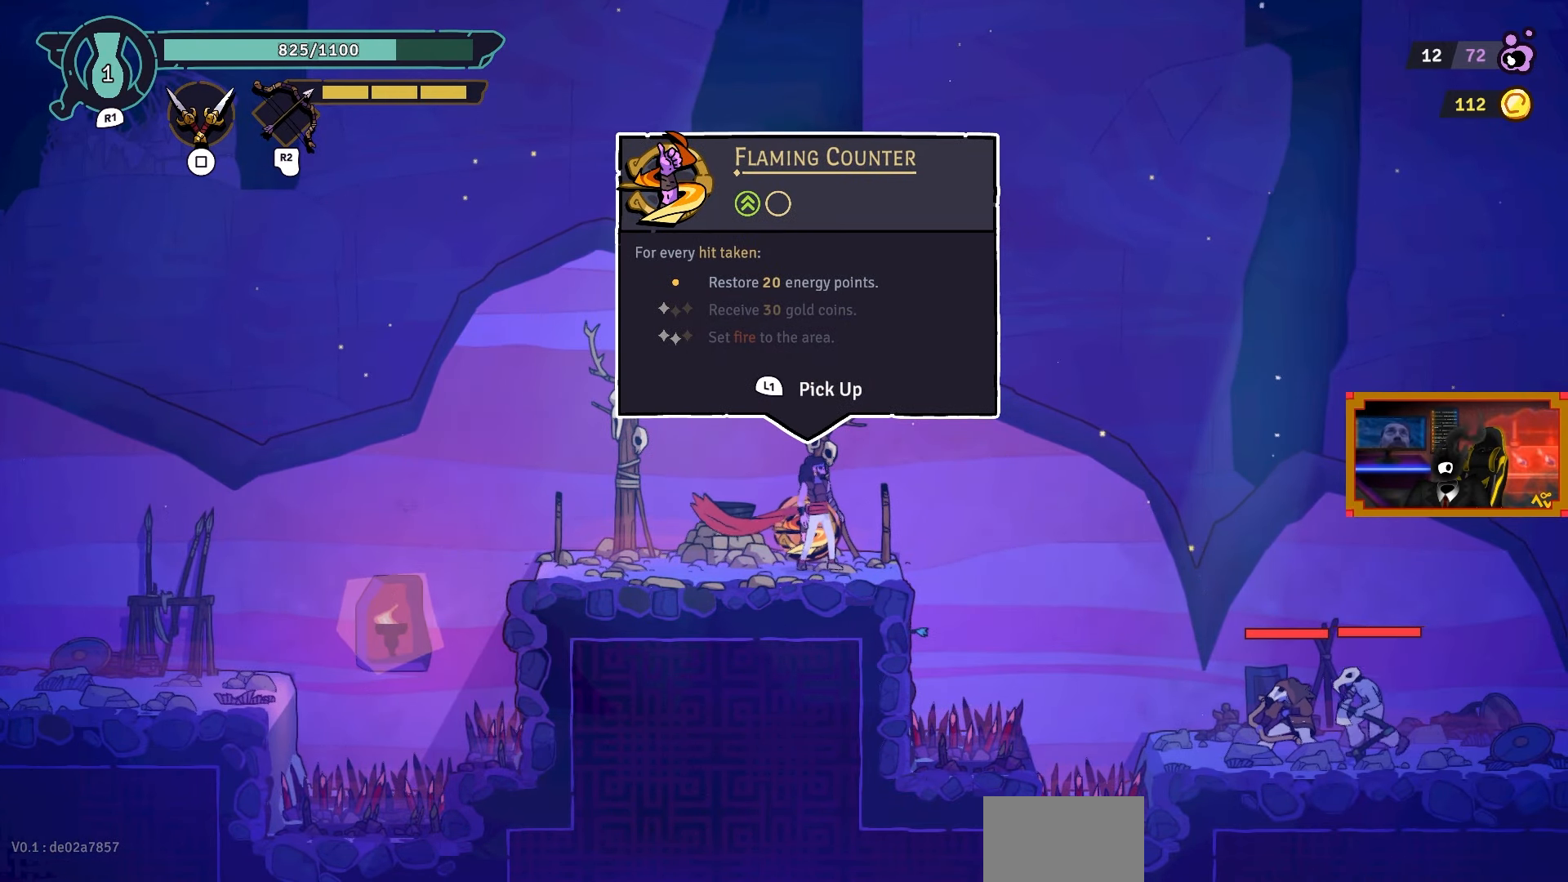
{"buttons": [], "left_stick": "center", "right_stick": "center", "events": []}
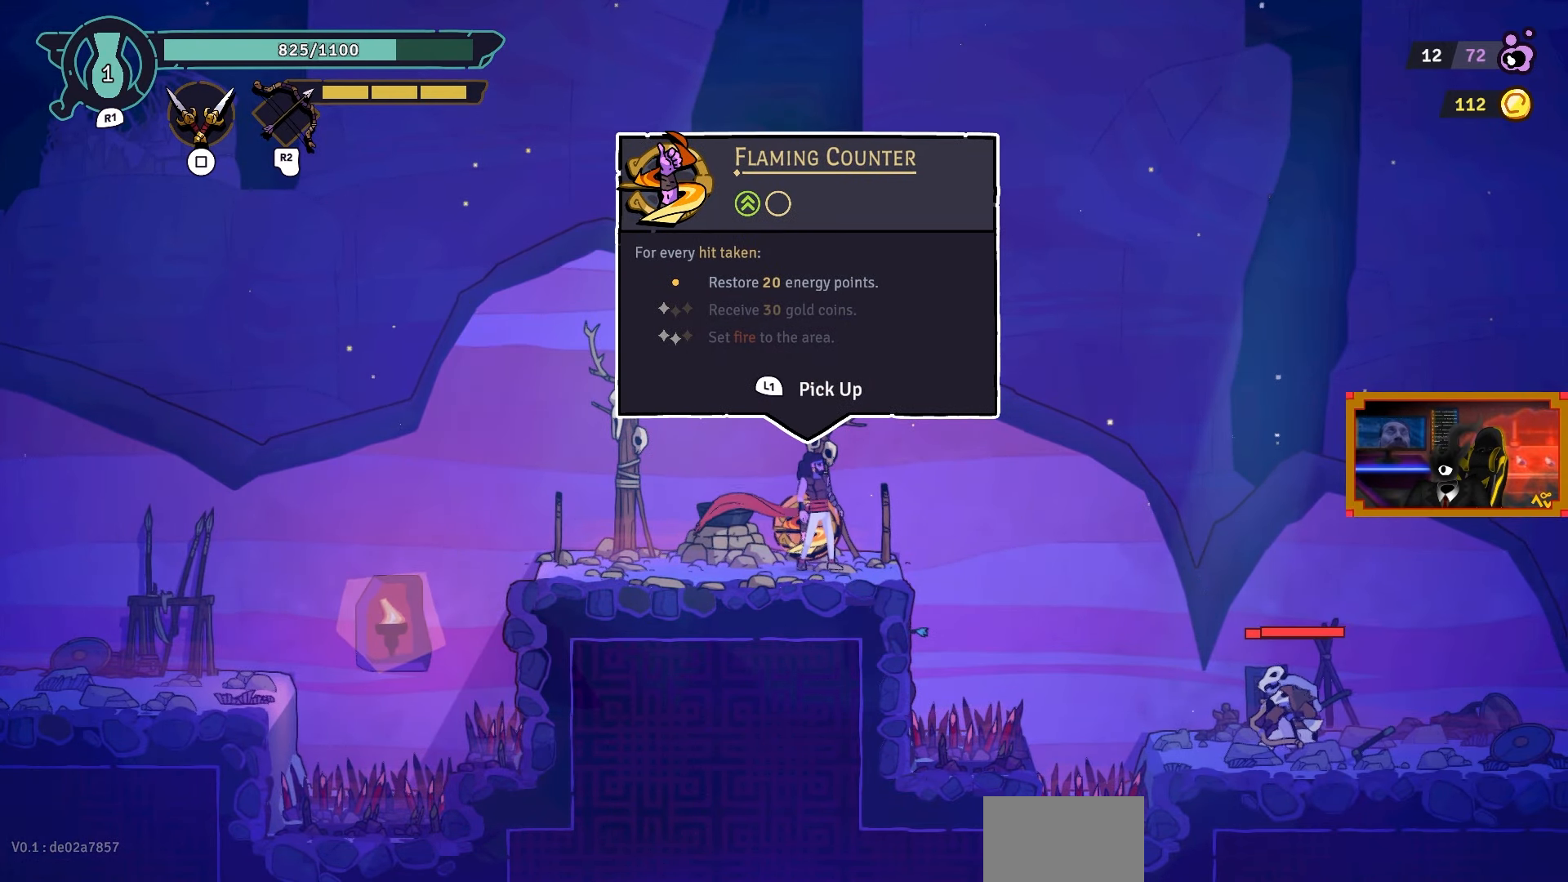
{"buttons": ["L1"], "left_stick": "center", "right_stick": "center", "events": [[433, "L1", "down"]]}
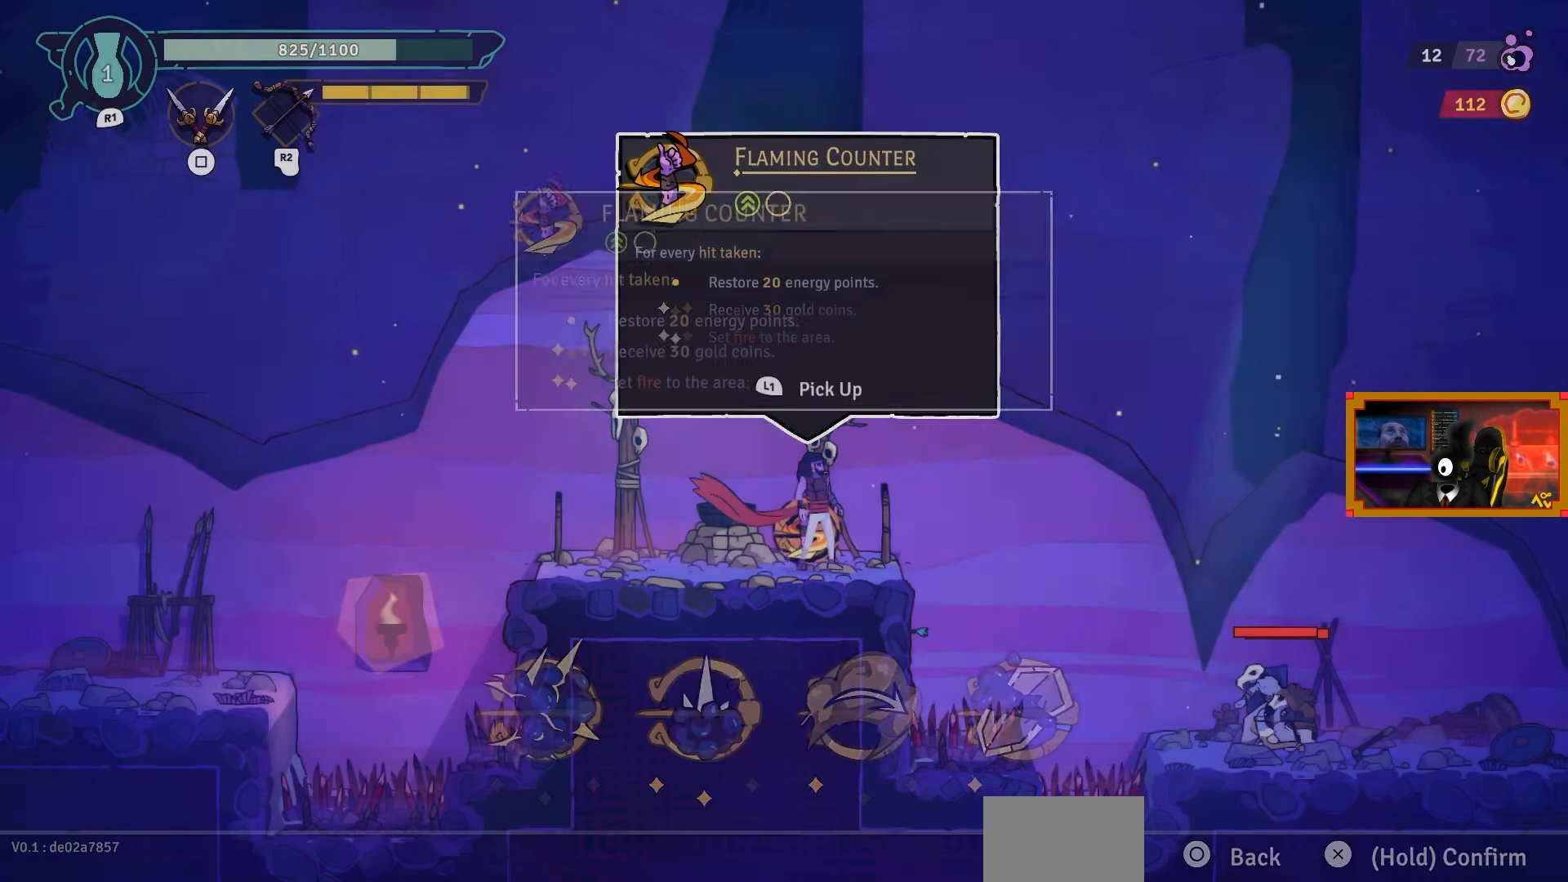
{"buttons": ["DPAD_RIGHT"], "left_stick": "center", "right_stick": "center", "events": [[33, "L1", "up"], [483, "DPAD_RIGHT", "down"]]}
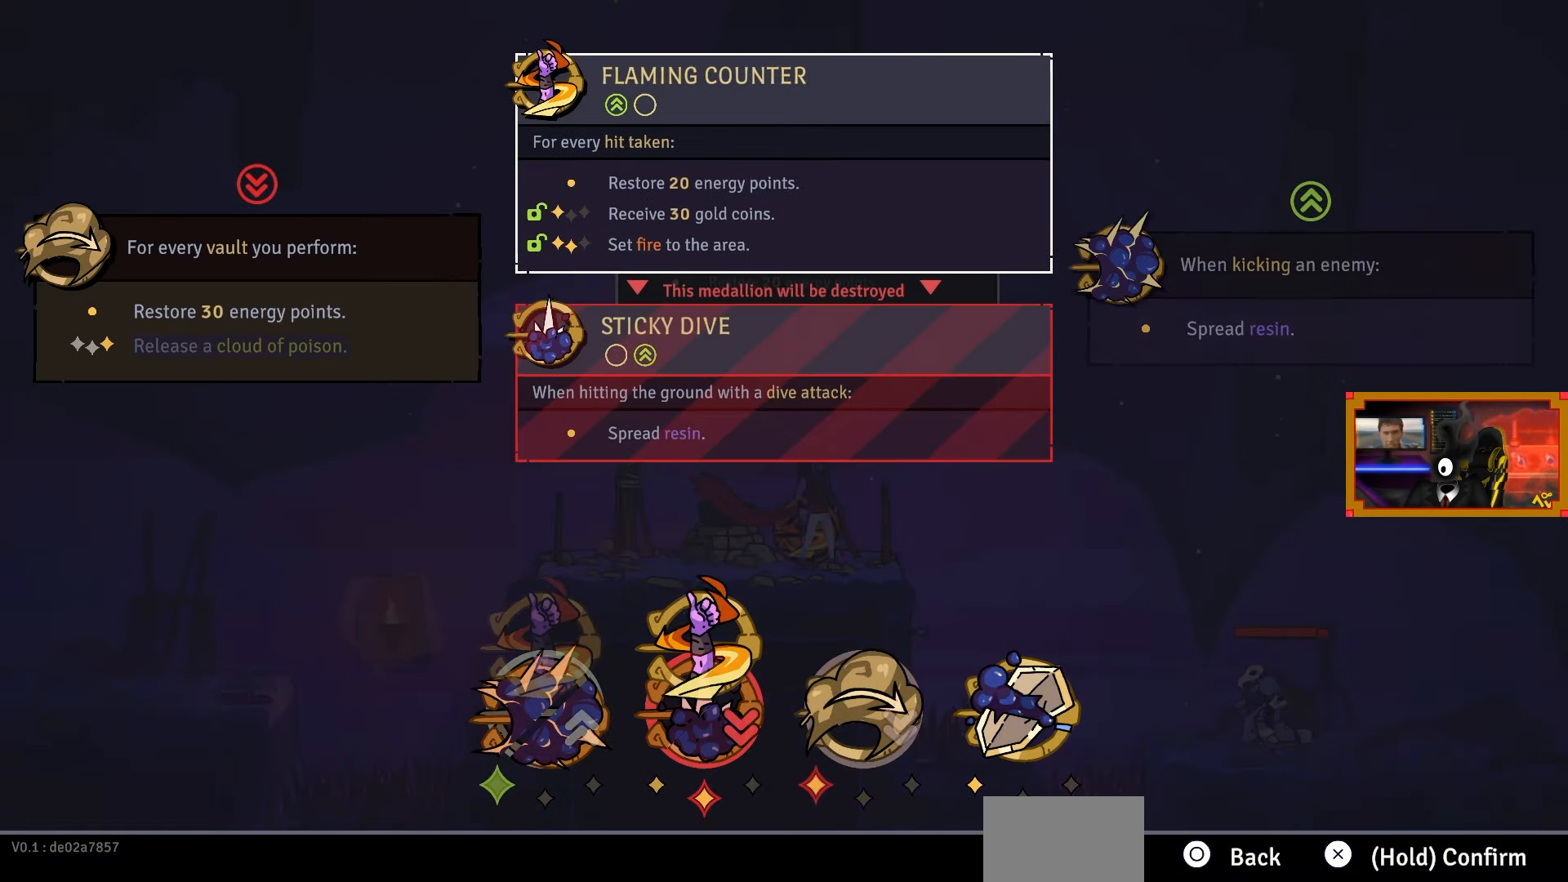
{"buttons": [], "left_stick": "center", "right_stick": "center", "events": [[83, "DPAD_RIGHT", "up"], [183, "DPAD_RIGHT", "down"], [250, "DPAD_RIGHT", "up"], [383, "DPAD_RIGHT", "down"], [450, "DPAD_RIGHT", "up"]]}